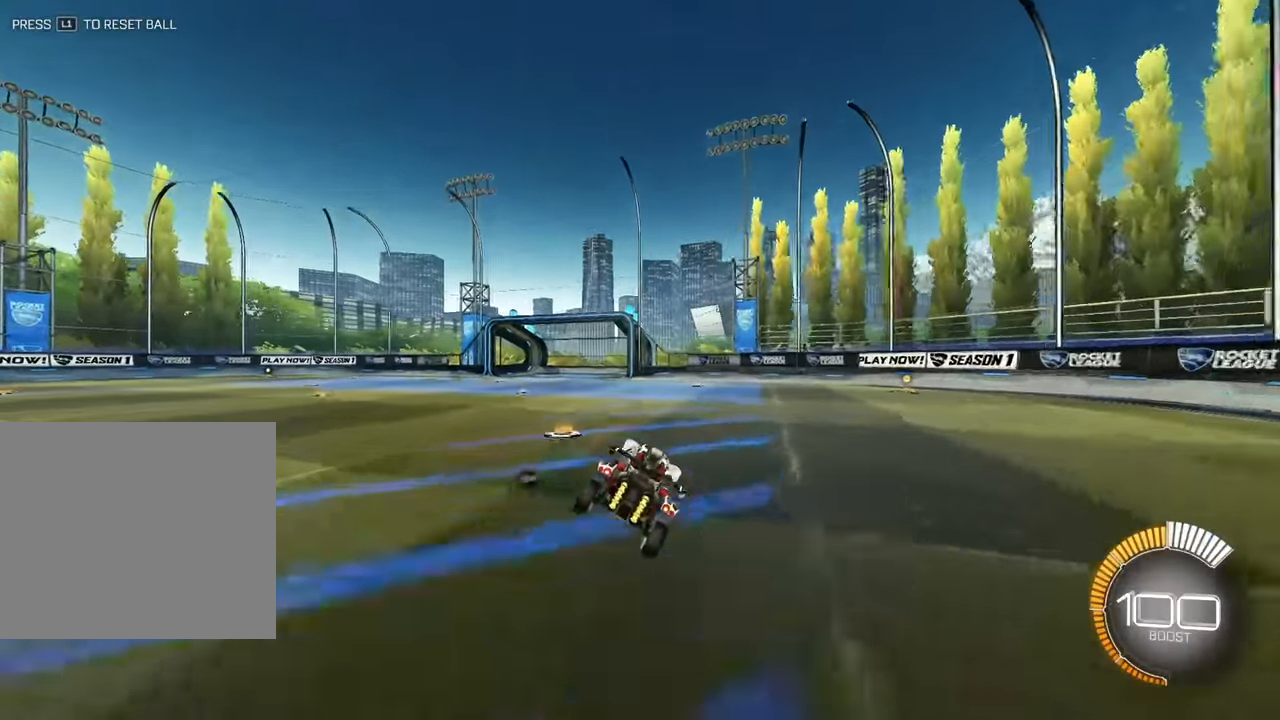
Gameplay with a controller (PlayStation layout); each line is a JSON object with the inputs held at the frame after it. "events" lists button and stick changes between this image and that frame as [ms after this image, input, new state], when the widget could be followed in between. Not read: HOME R3 right_stick.
{"buttons": [], "left_stick": "down-left", "events": [[50, "left_stick", "up-left"], [400, "left_stick", "down-left"]]}
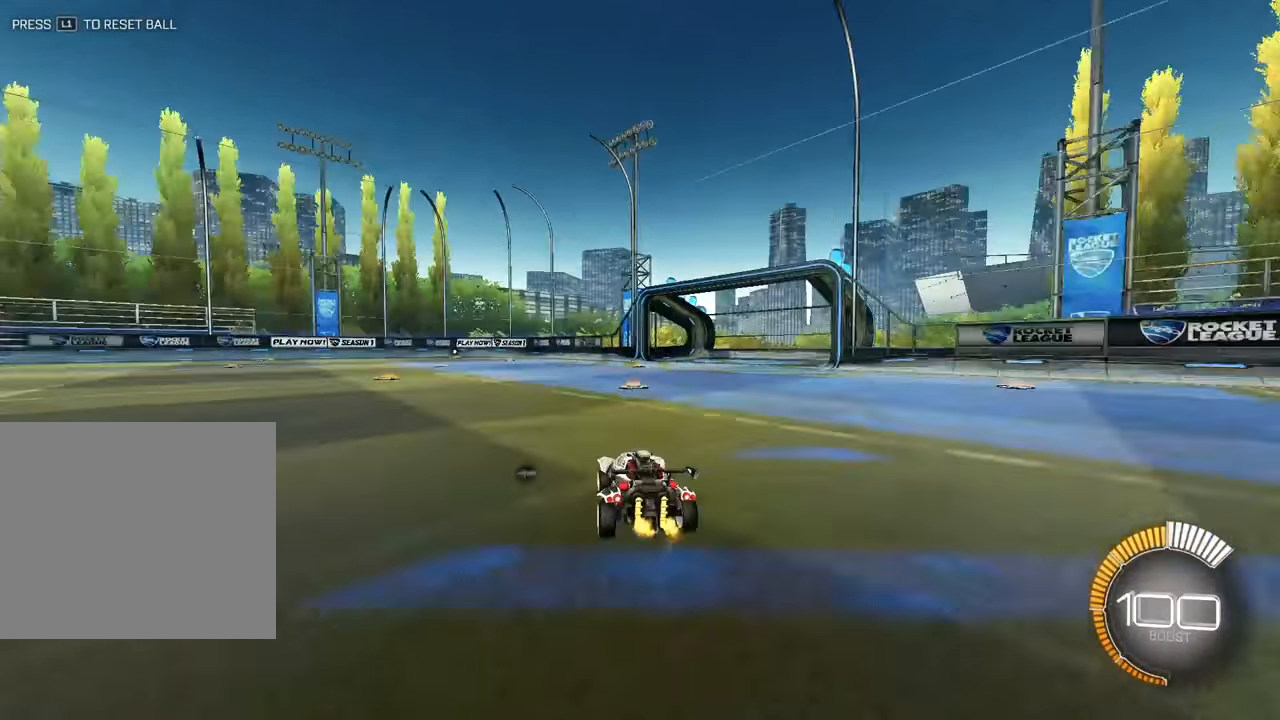
{"buttons": [], "left_stick": "down", "events": [[183, "L2", "down"], [200, "left_stick", "up"], [383, "L2", "up"], [433, "left_stick", "down"]]}
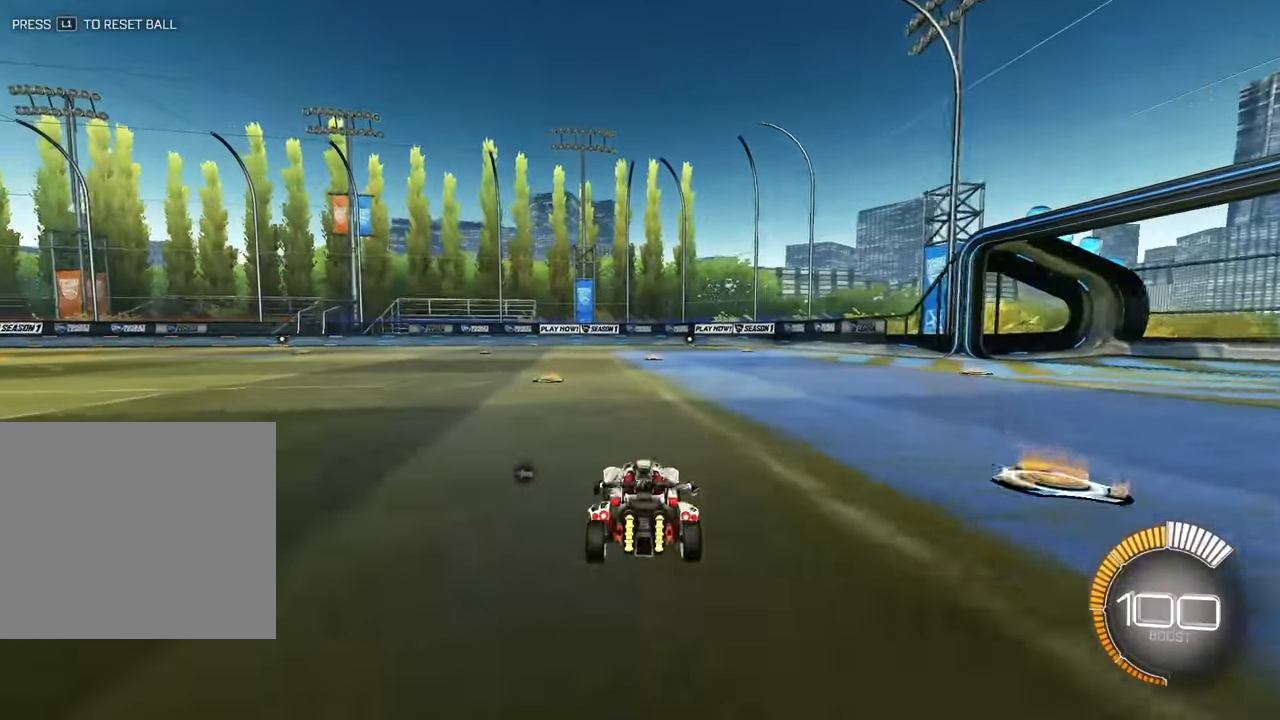
{"buttons": [], "left_stick": "up", "events": [[100, "CROSS", "down"], [183, "CROSS", "up"], [250, "CROSS", "down"], [367, "CROSS", "up"], [483, "left_stick", "up"]]}
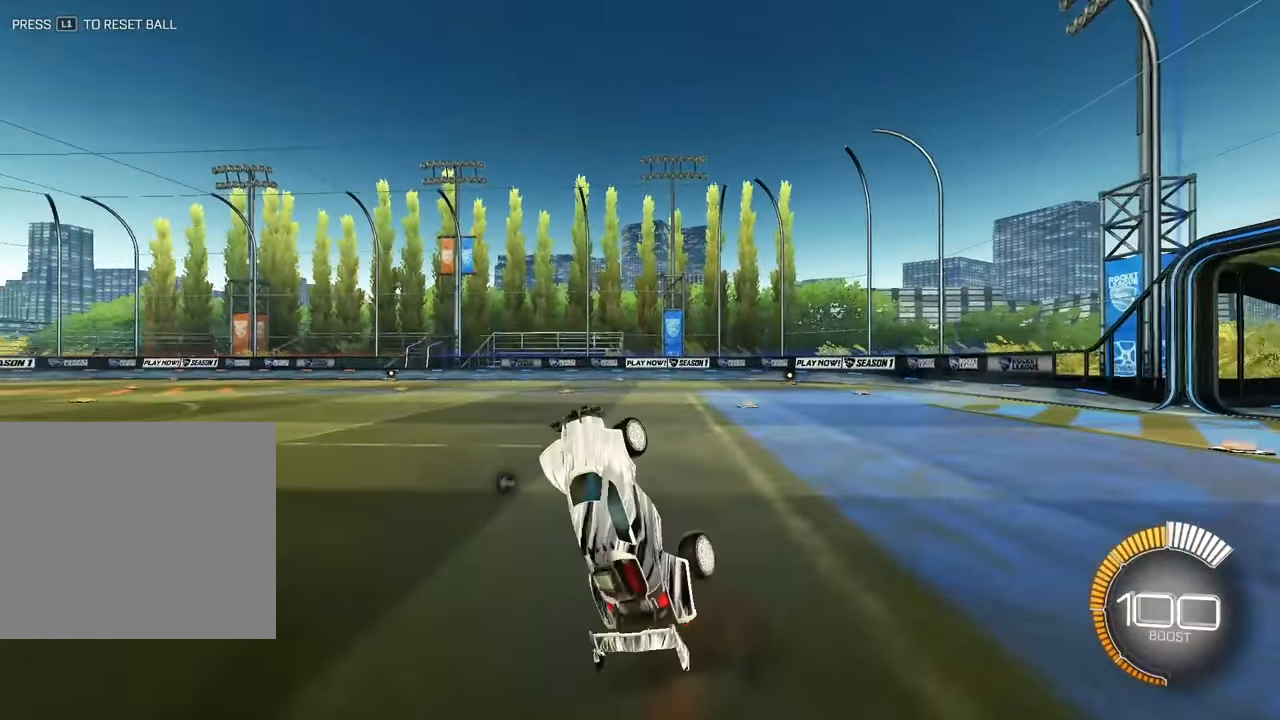
{"buttons": ["TRIANGLE"], "left_stick": "up", "events": [[100, "L2", "down"], [300, "L2", "up"], [433, "TRIANGLE", "down"]]}
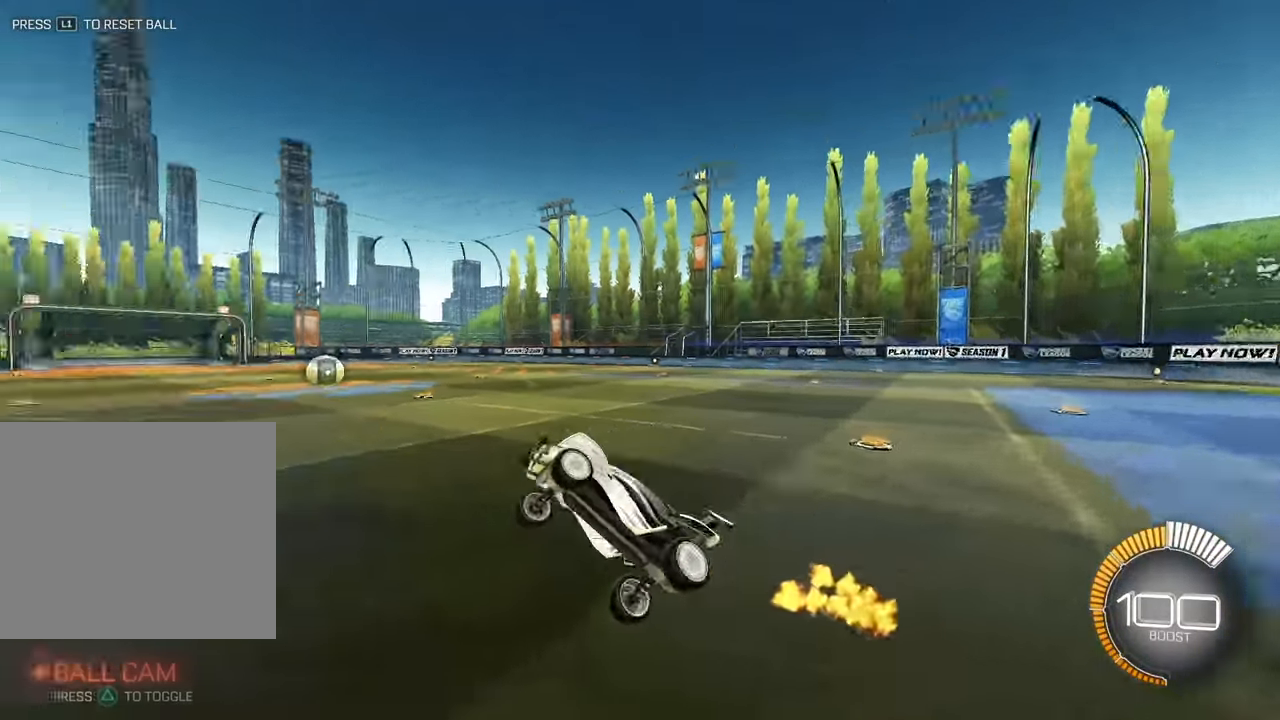
{"buttons": ["TRIANGLE"], "left_stick": "up", "events": [[83, "TRIANGLE", "up"], [500, "TRIANGLE", "down"]]}
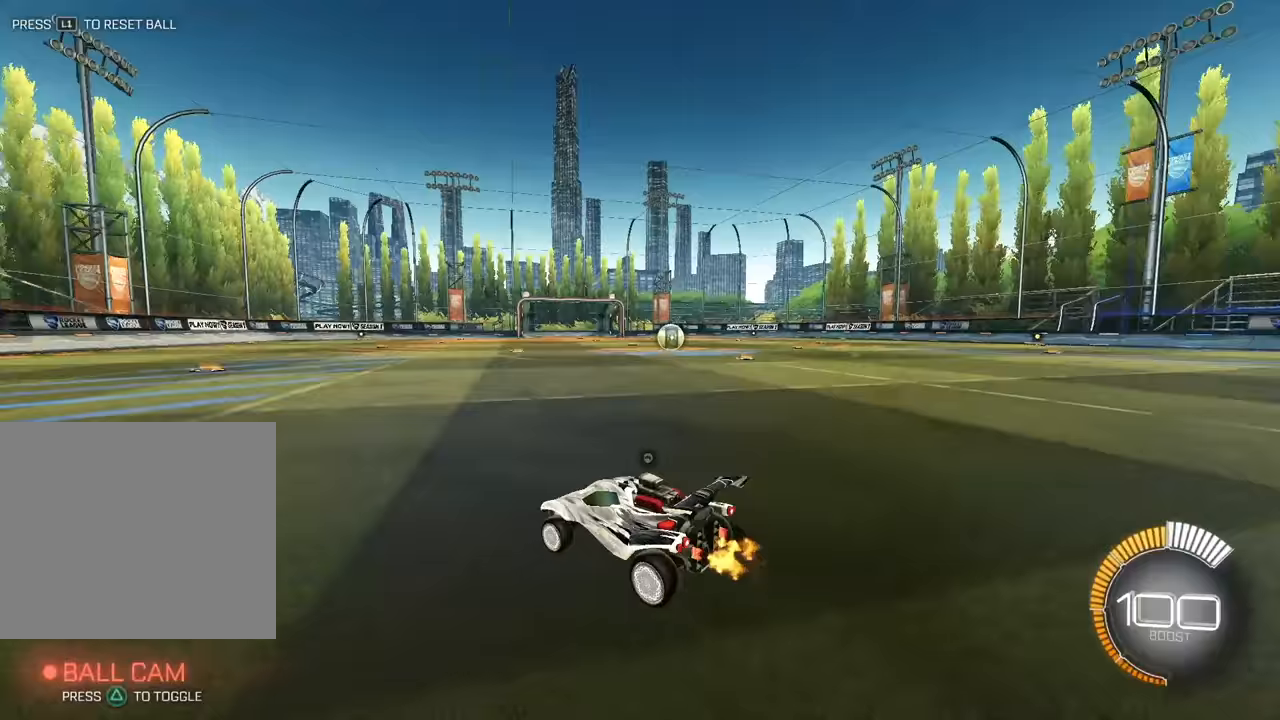
{"buttons": [], "left_stick": "up", "events": [[117, "TRIANGLE", "up"]]}
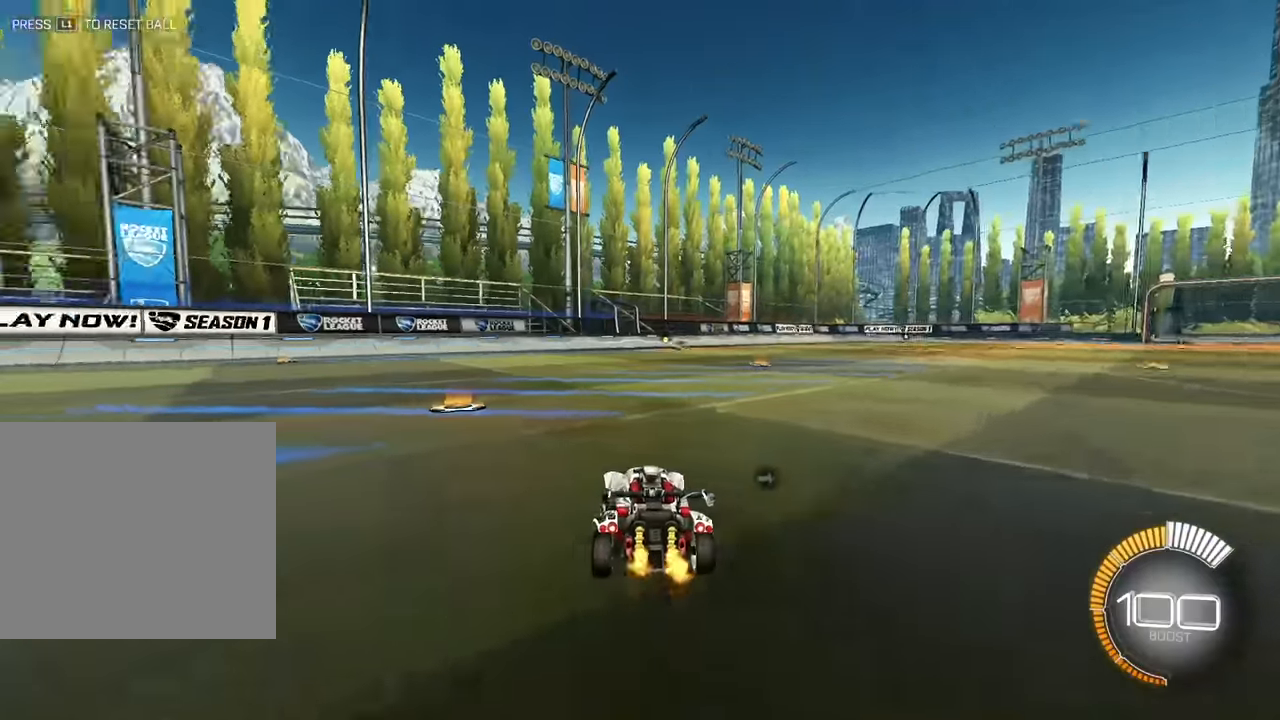
{"buttons": [], "left_stick": "down-left", "events": [[100, "CROSS", "down"], [200, "CROSS", "up"], [200, "left_stick", "down-right"], [250, "CROSS", "down"], [417, "CROSS", "up"], [483, "left_stick", "down-left"]]}
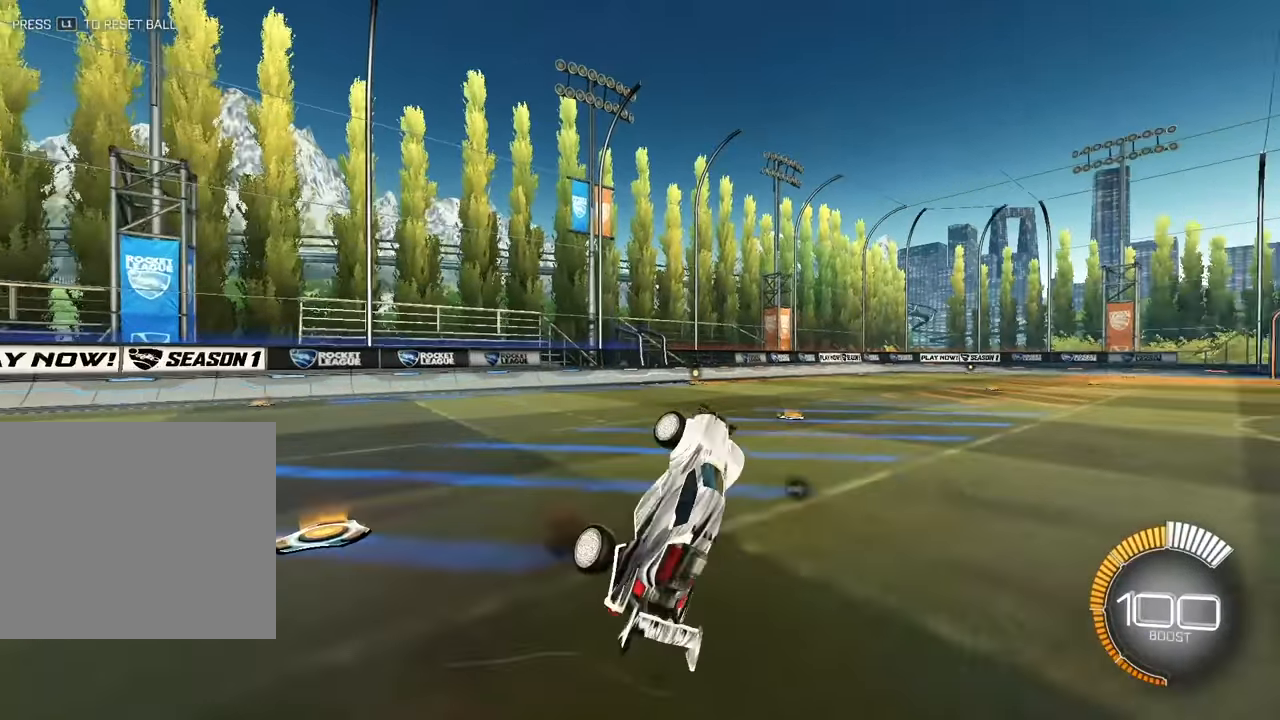
{"buttons": [], "left_stick": "up", "events": [[67, "left_stick", "up"]]}
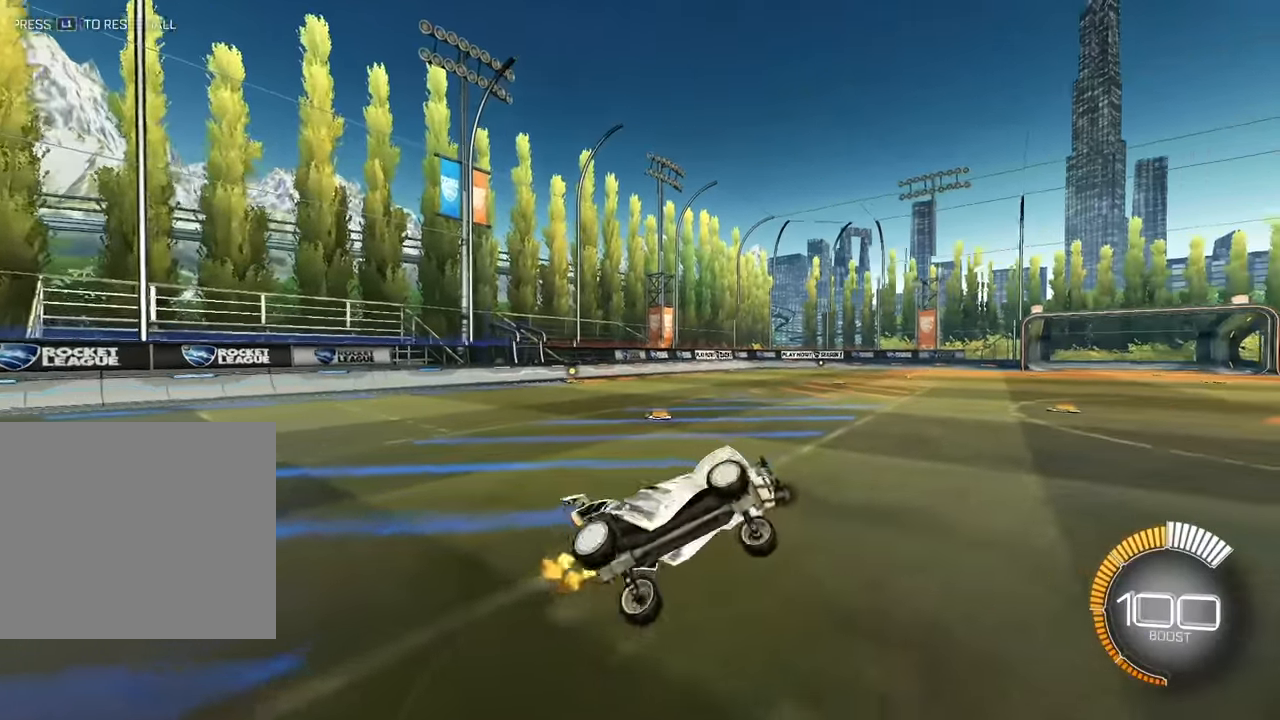
{"buttons": ["L2"], "left_stick": "up-left", "events": [[400, "L2", "down"], [467, "left_stick", "up-left"]]}
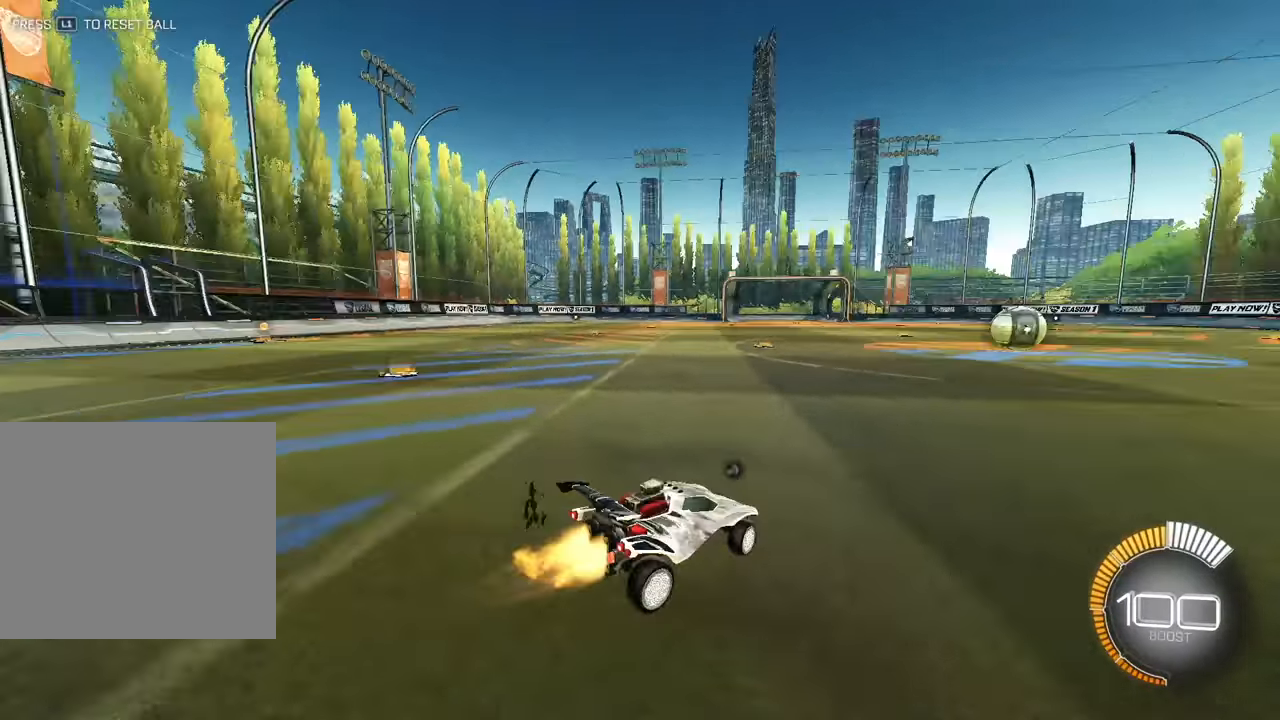
{"buttons": ["CROSS"], "left_stick": "down", "events": [[267, "CROSS", "down"], [267, "L2", "up"], [283, "left_stick", "down"], [350, "CROSS", "up"], [417, "CROSS", "down"]]}
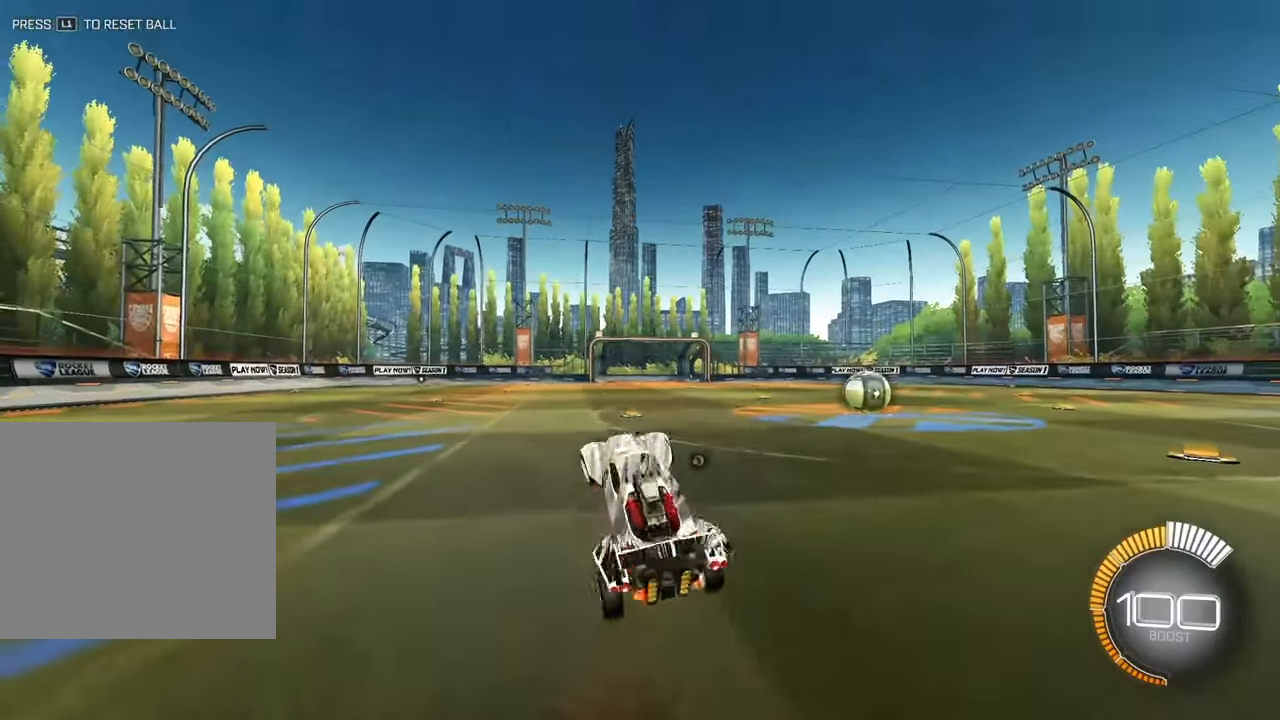
{"buttons": ["L2"], "left_stick": "up", "events": [[17, "left_stick", "down-left"], [50, "CROSS", "up"], [183, "left_stick", "up-right"], [317, "L2", "down"], [333, "left_stick", "up"]]}
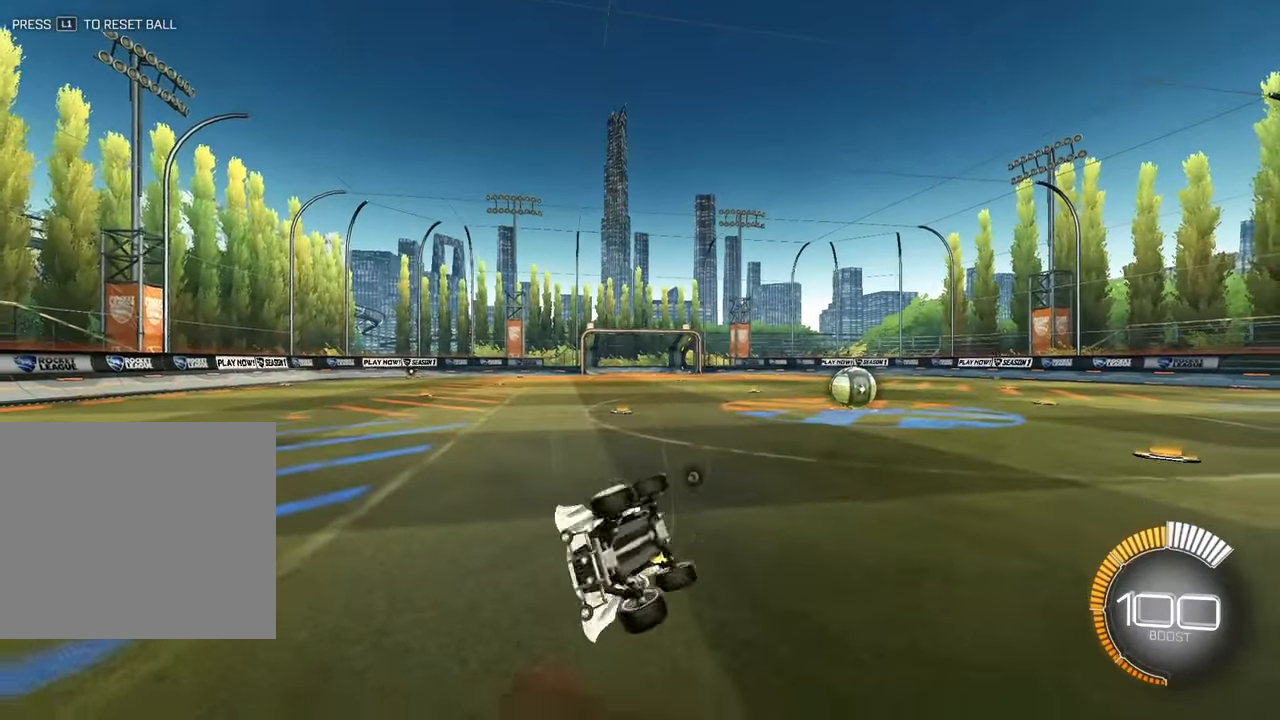
{"buttons": ["L2"], "left_stick": "up", "events": [[183, "L2", "up"], [483, "L2", "down"]]}
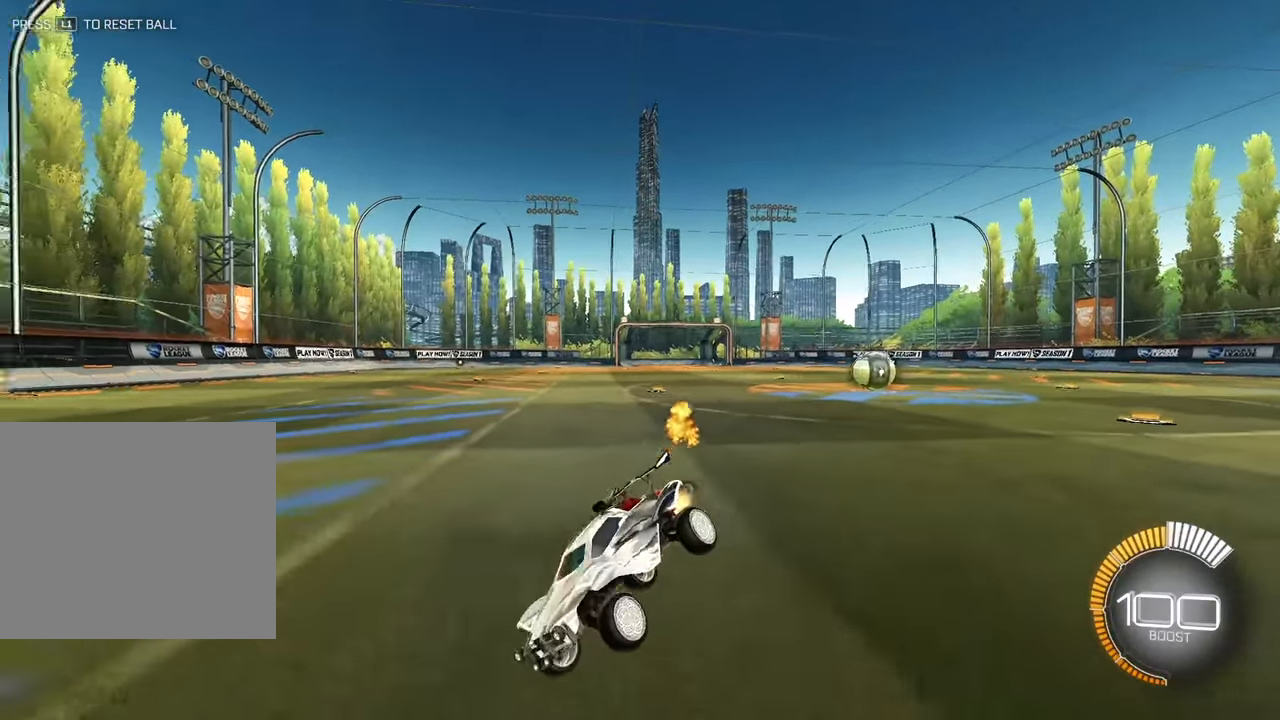
{"buttons": ["CROSS"], "left_stick": "down", "events": [[267, "L2", "up"], [267, "left_stick", "down"], [283, "CROSS", "down"], [400, "CROSS", "up"], [467, "CROSS", "down"]]}
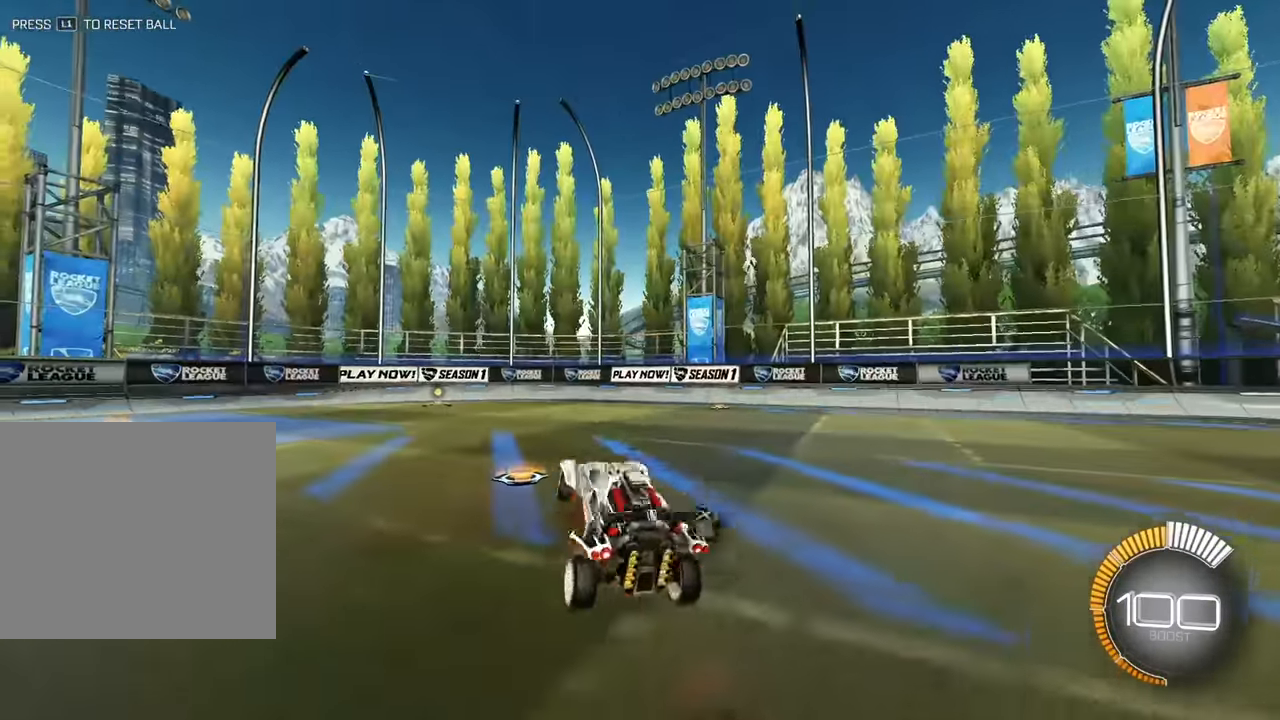
{"buttons": ["L2"], "left_stick": "up", "events": [[67, "CROSS", "up"], [217, "left_stick", "up"], [267, "L2", "down"]]}
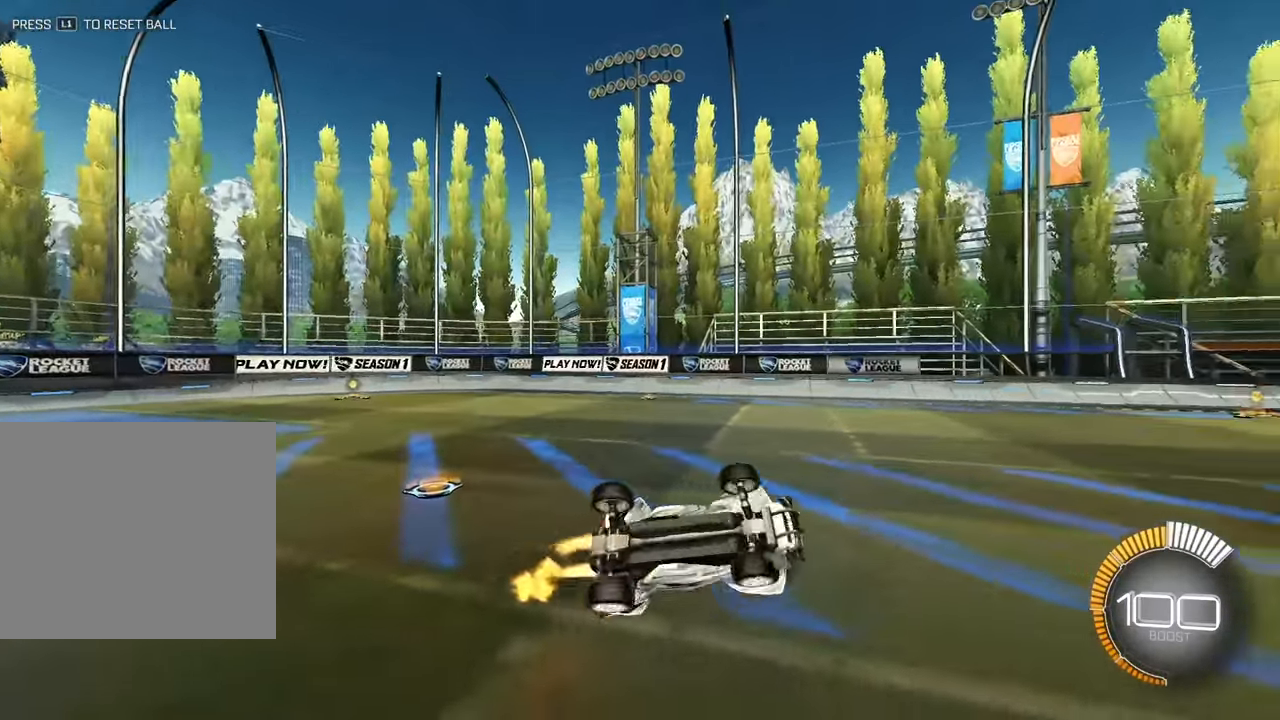
{"buttons": [], "left_stick": "up-left", "events": [[17, "L2", "up"], [250, "L2", "down"], [283, "left_stick", "center"], [383, "L2", "up"], [500, "left_stick", "up-left"]]}
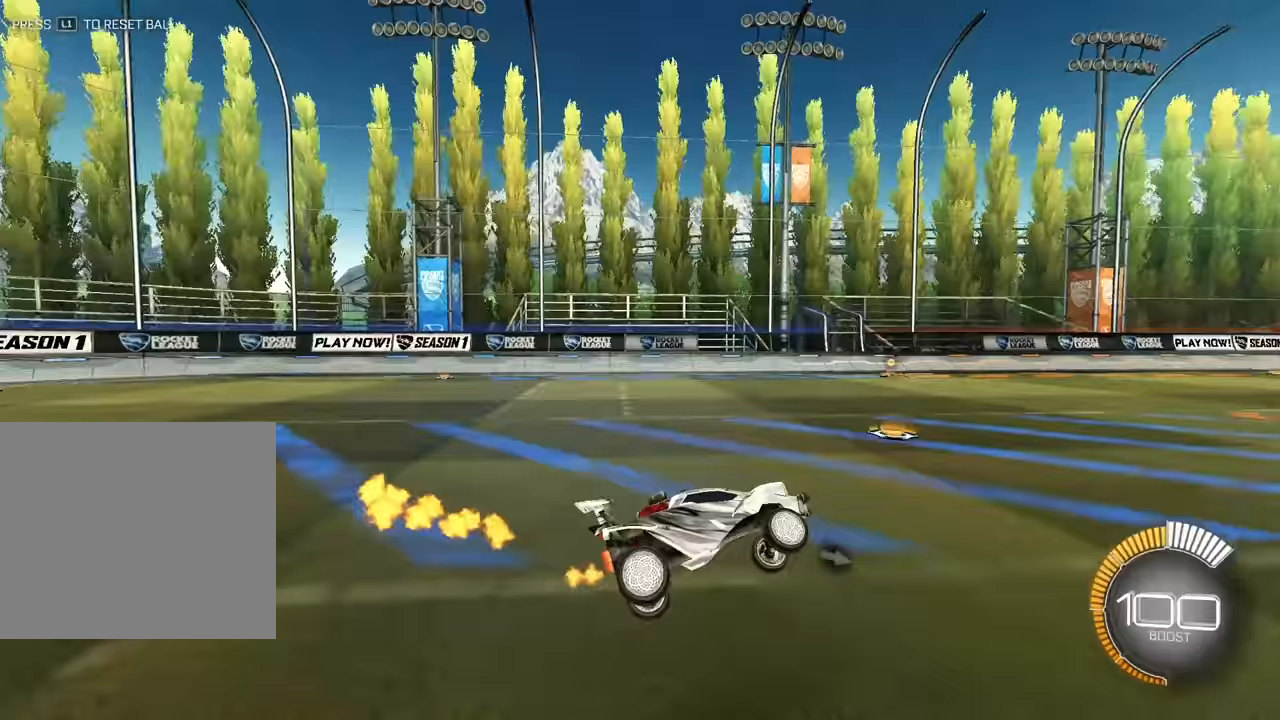
{"buttons": ["CROSS", "L2", "R1"], "left_stick": "left", "events": [[133, "L2", "down"], [333, "CROSS", "down"], [333, "R1", "down"], [417, "CROSS", "up"], [483, "CROSS", "down"], [500, "left_stick", "left"]]}
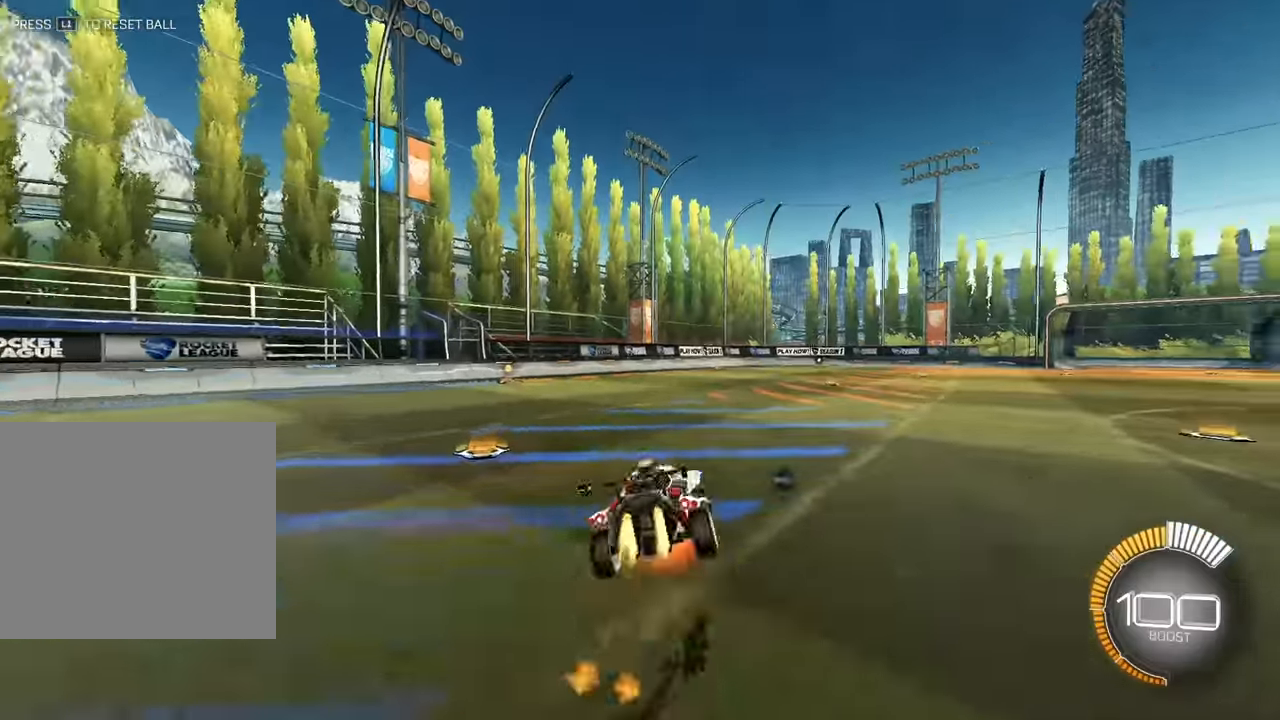
{"buttons": ["CROSS", "L2", "R1"], "left_stick": "left", "events": [[133, "left_stick", "down-left"], [367, "left_stick", "center"], [500, "left_stick", "left"]]}
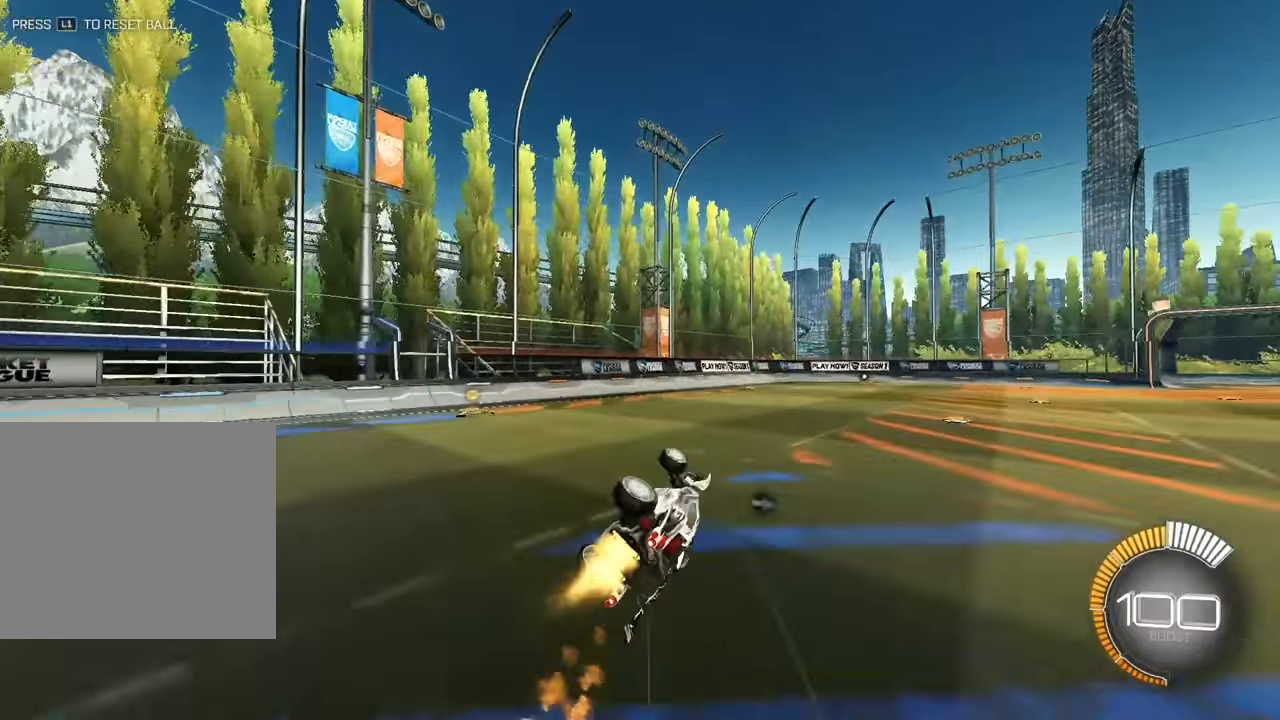
{"buttons": [], "left_stick": "center", "events": [[67, "left_stick", "down-left"], [183, "left_stick", "down"], [233, "R1", "up"], [250, "CROSS", "up"], [367, "left_stick", "center"], [467, "L2", "up"]]}
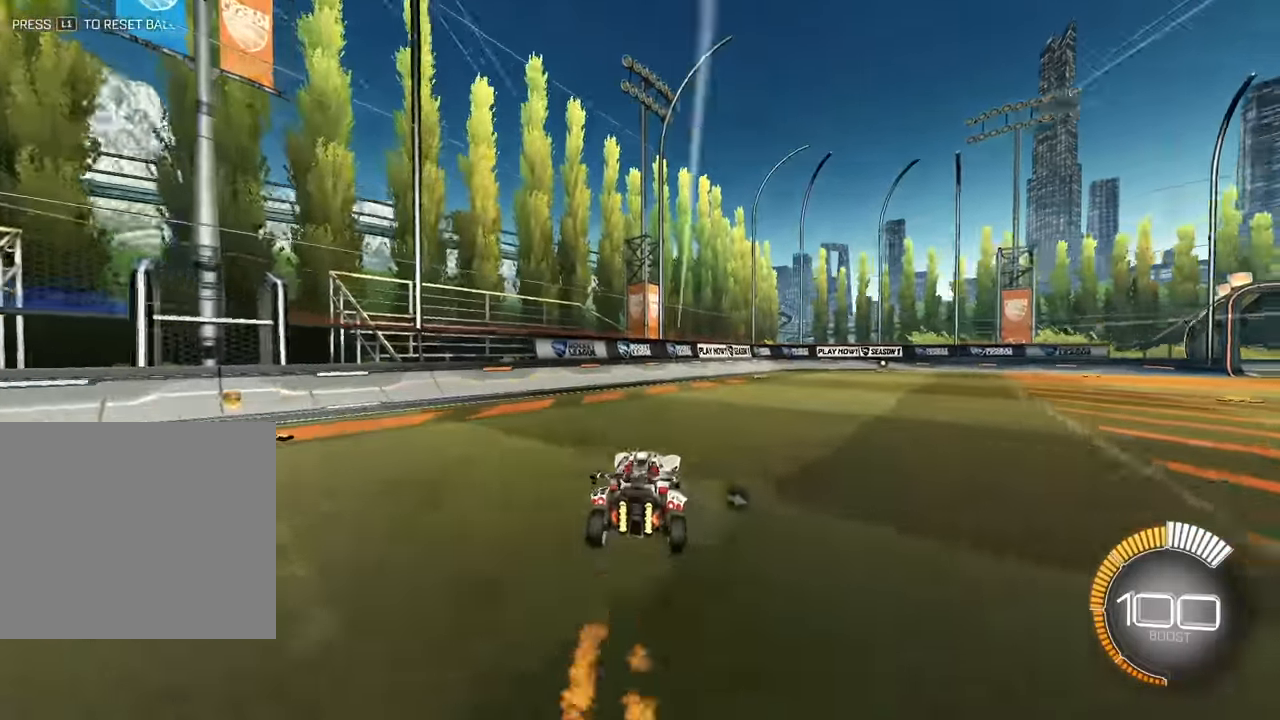
{"buttons": ["CROSS", "R1"], "left_stick": "up-left", "events": [[133, "left_stick", "right"], [233, "L2", "down"], [317, "CROSS", "down"], [333, "R1", "down"], [350, "left_stick", "up-left"], [433, "L2", "up"]]}
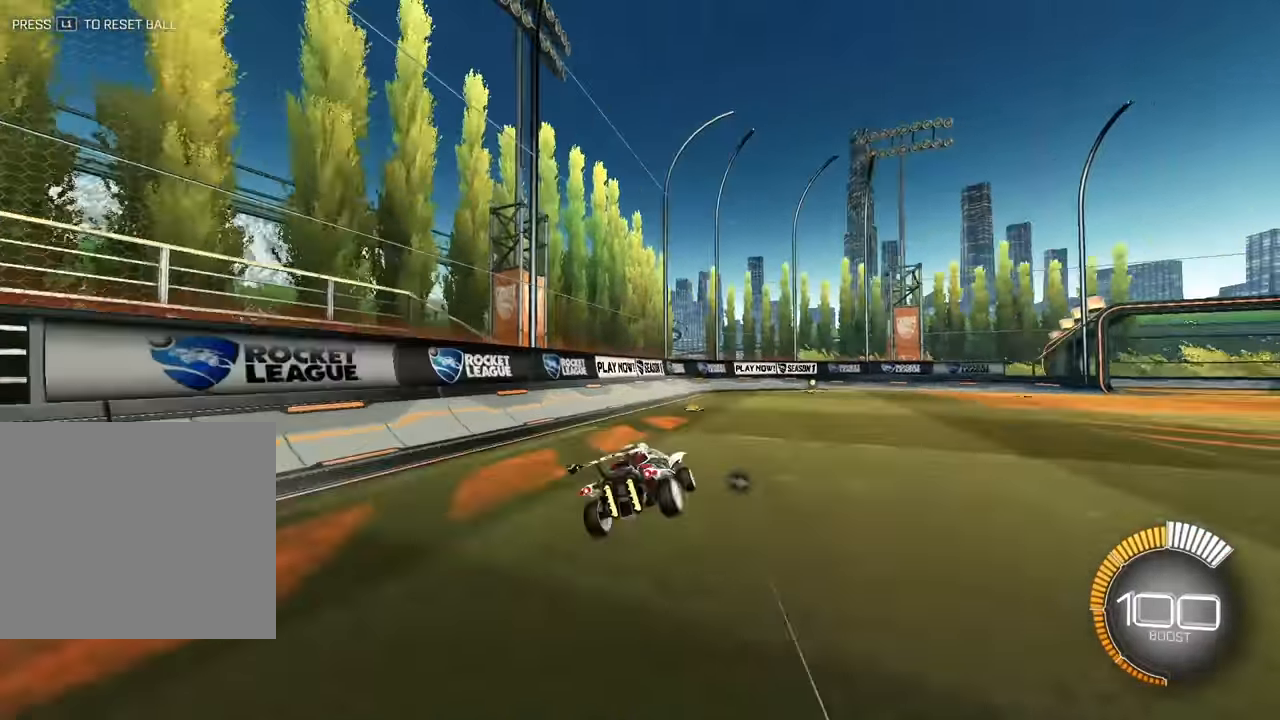
{"buttons": ["CROSS", "R1"], "left_stick": "center", "events": [[33, "left_stick", "left"], [467, "left_stick", "center"]]}
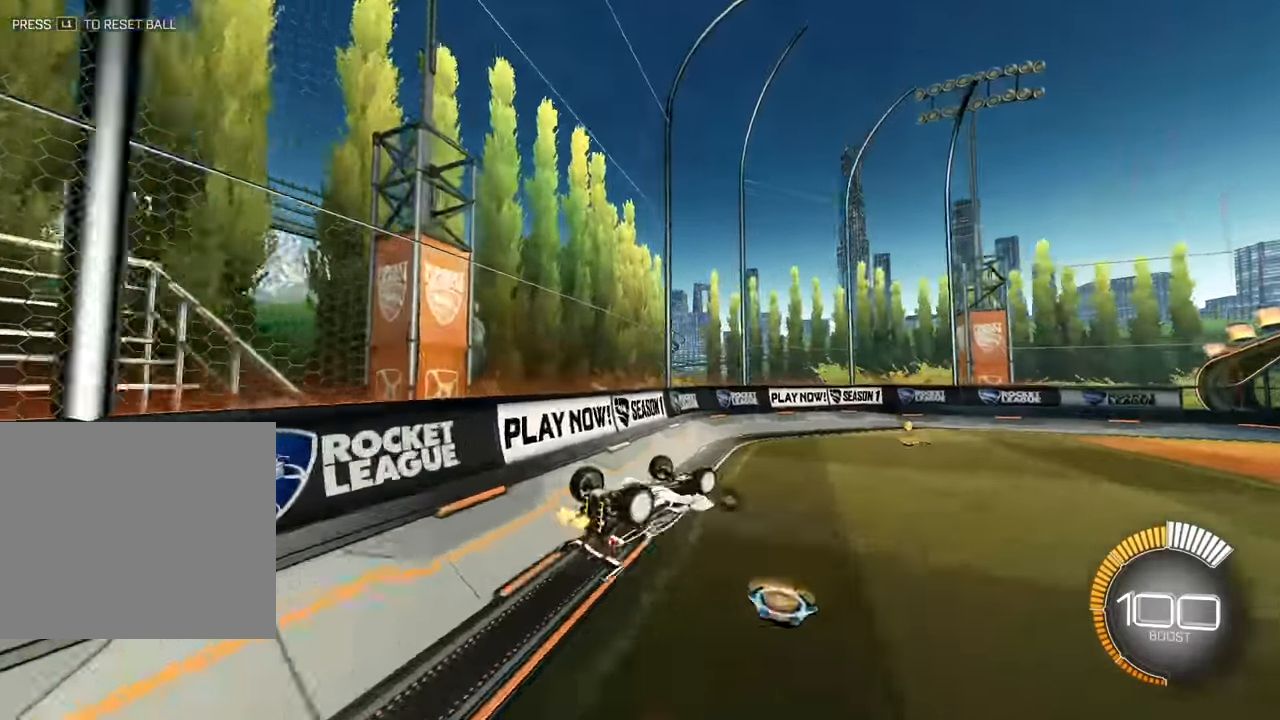
{"buttons": [], "left_stick": "right", "events": [[17, "CROSS", "up"], [83, "L2", "down"], [117, "left_stick", "left"], [200, "CROSS", "down"], [350, "CROSS", "up"], [350, "L2", "up"], [367, "R1", "up"], [367, "left_stick", "right"]]}
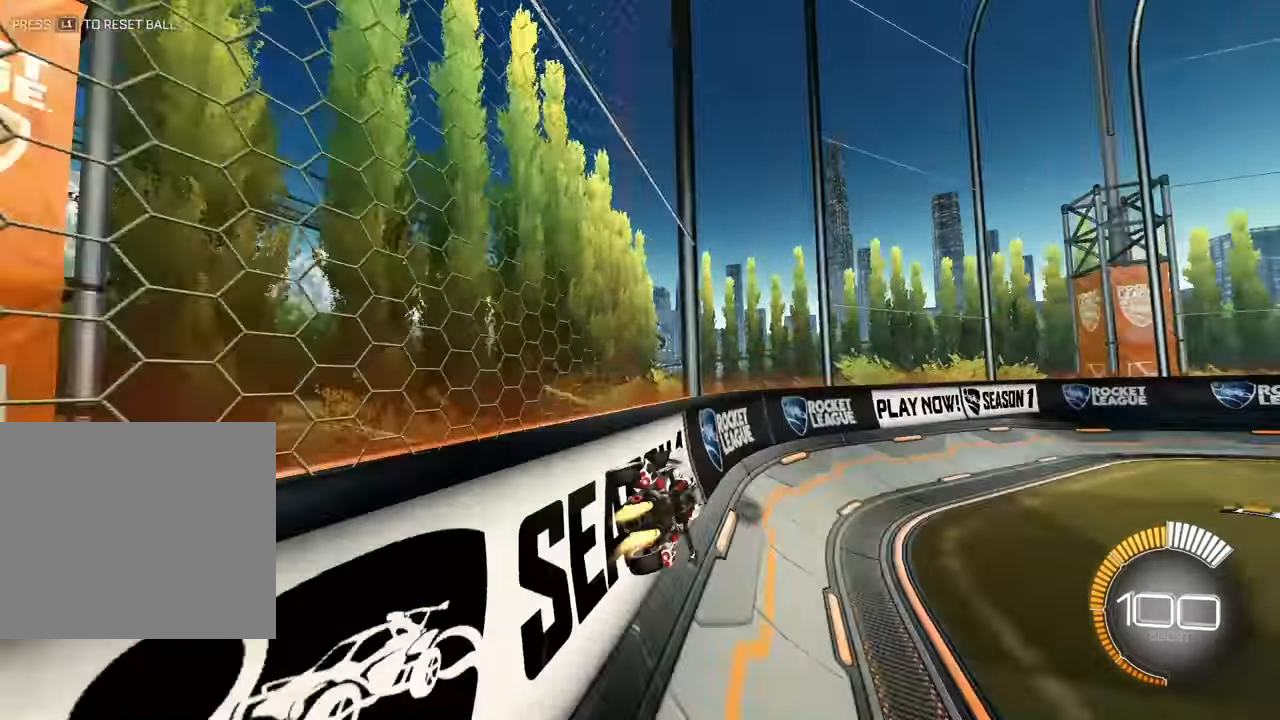
{"buttons": [], "left_stick": "right", "events": [[33, "L2", "down"], [133, "left_stick", "up"], [283, "left_stick", "up-right"], [383, "left_stick", "right"], [500, "L2", "up"]]}
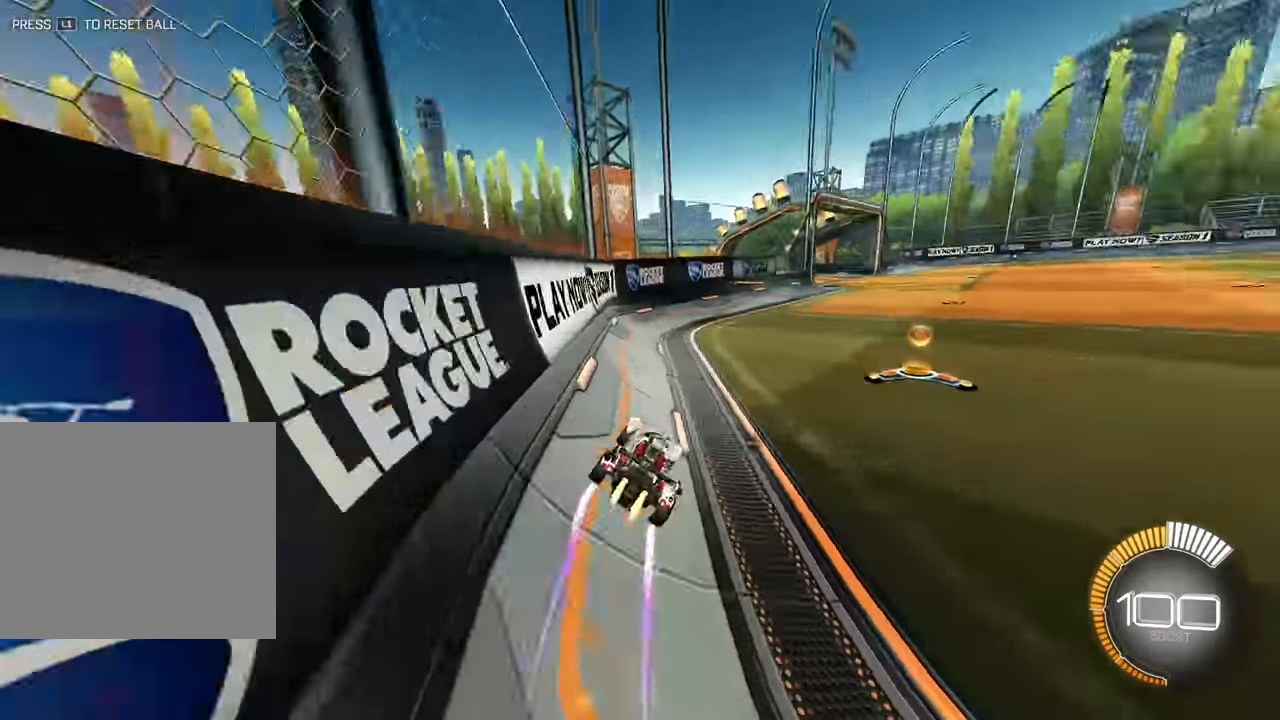
{"buttons": ["CROSS", "R1"], "left_stick": "left", "events": [[217, "left_stick", "up-left"], [233, "CROSS", "down"], [250, "R1", "down"], [267, "left_stick", "left"]]}
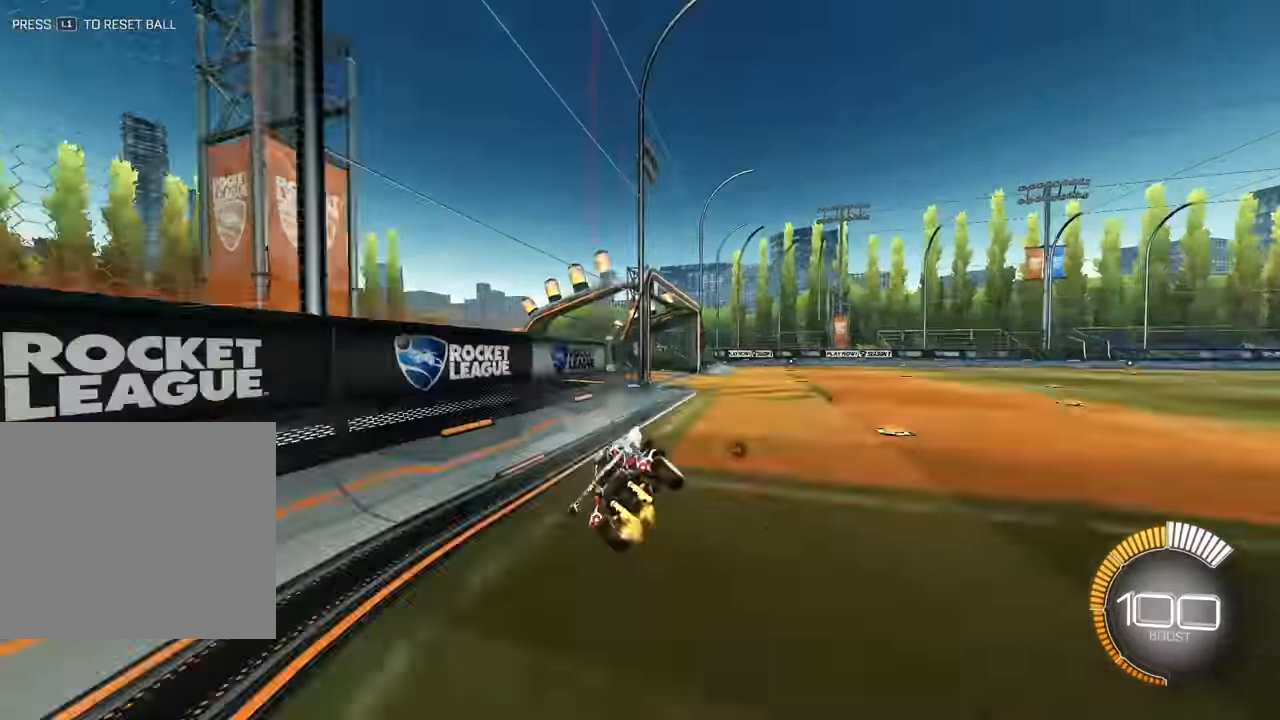
{"buttons": ["CROSS", "L2", "R1"], "left_stick": "left", "events": [[233, "CROSS", "up"], [283, "L2", "down"], [317, "CROSS", "down"]]}
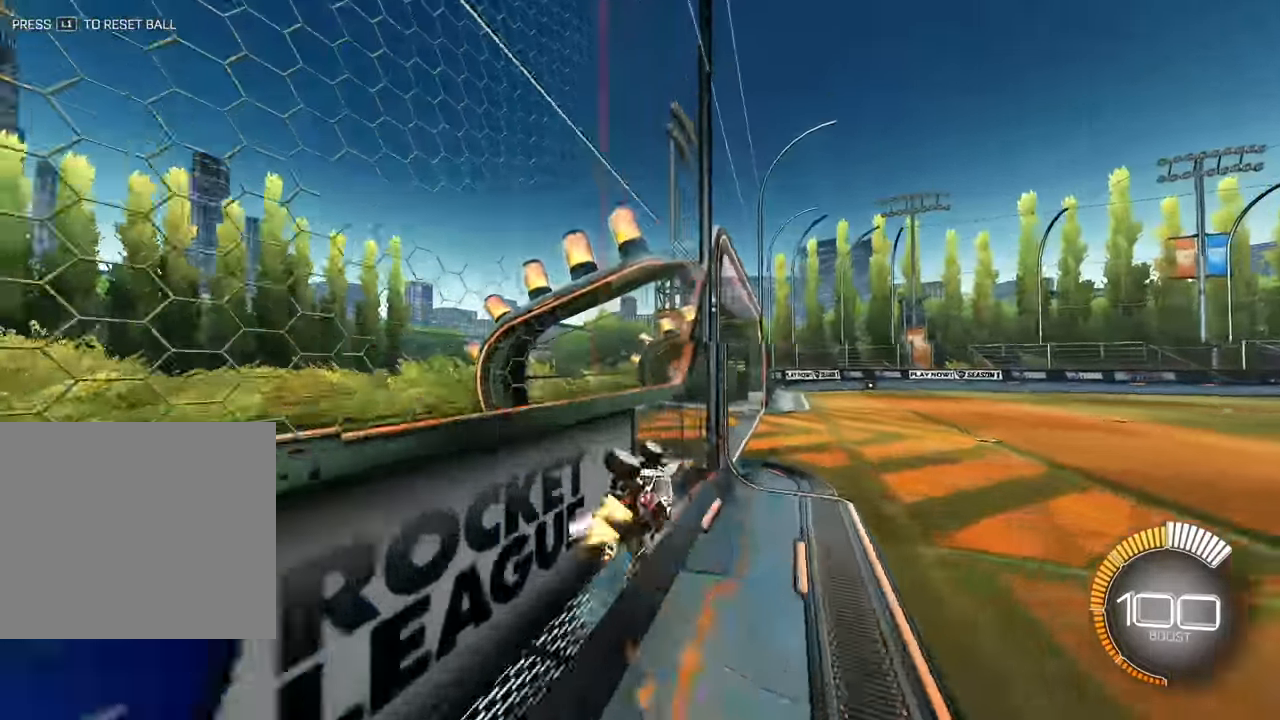
{"buttons": ["CROSS", "R1"], "left_stick": "left", "events": [[50, "CROSS", "up"], [117, "left_stick", "right"], [133, "R1", "up"], [200, "L2", "up"], [217, "left_stick", "up"], [233, "CROSS", "down"], [267, "R1", "down"], [283, "left_stick", "left"]]}
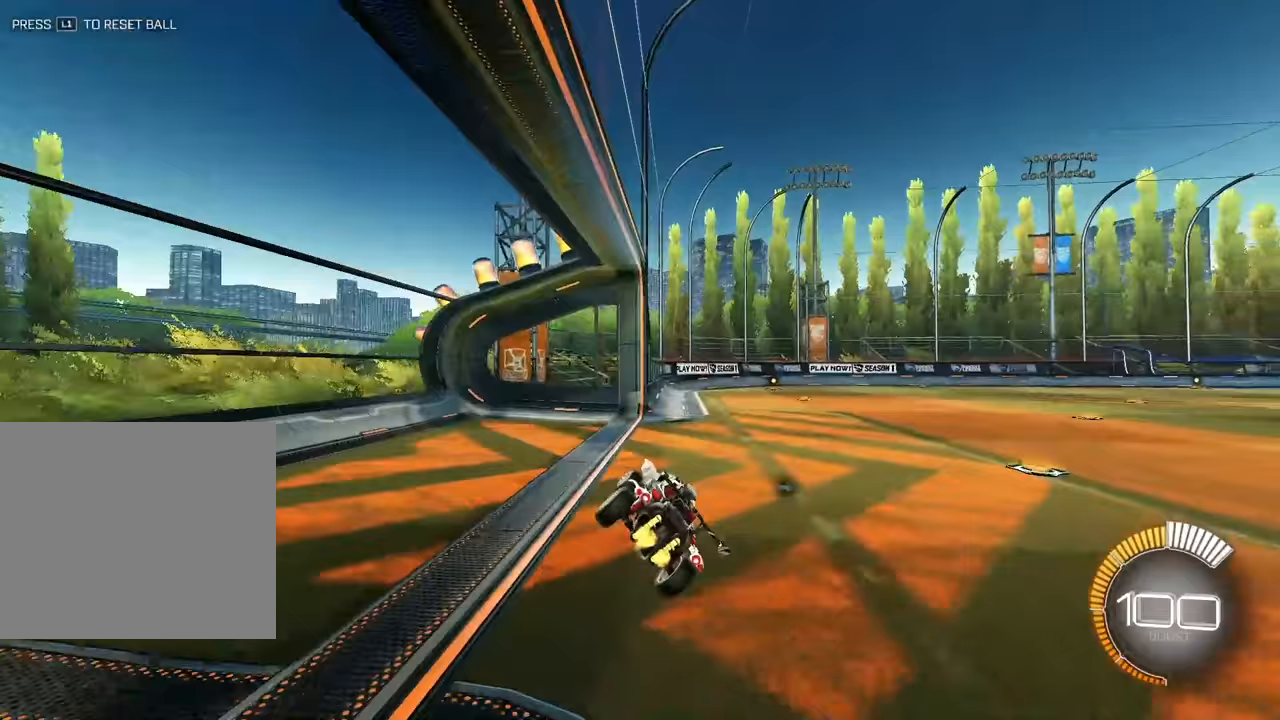
{"buttons": ["CROSS", "L2", "R1"], "left_stick": "right", "events": [[150, "L2", "down"], [183, "CROSS", "up"], [217, "left_stick", "down-right"], [267, "CROSS", "down"], [283, "left_stick", "right"], [367, "CROSS", "up"], [417, "CROSS", "down"]]}
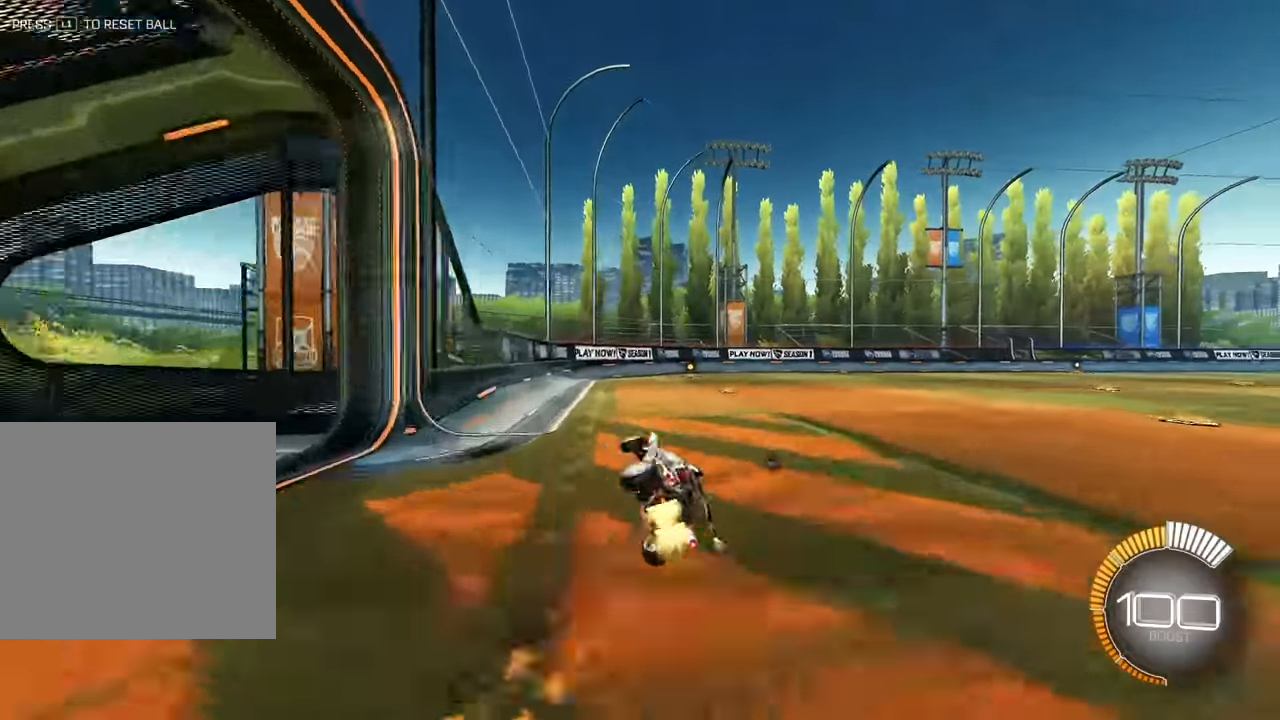
{"buttons": ["R1"], "left_stick": "center", "events": [[33, "CROSS", "up"], [67, "CROSS", "down"], [217, "left_stick", "center"], [233, "CROSS", "up"], [233, "L2", "up"]]}
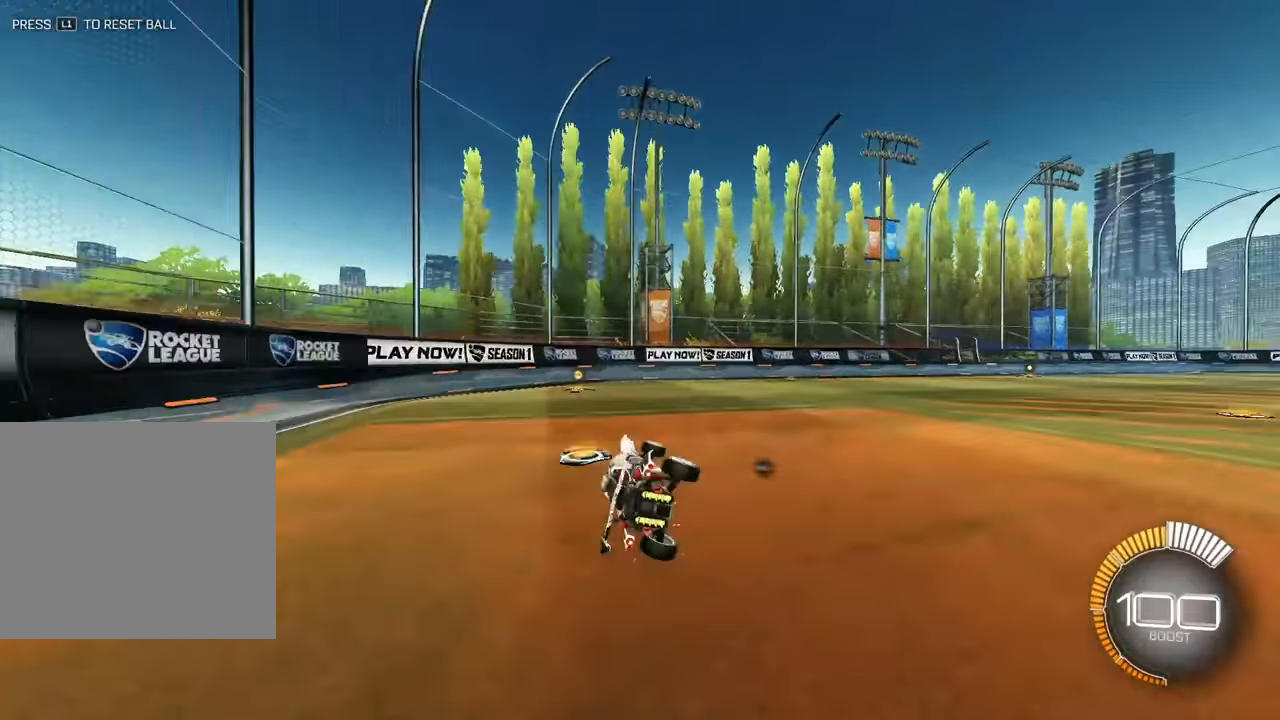
{"buttons": ["L2"], "left_stick": "up", "events": [[33, "R1", "up"], [67, "left_stick", "right"], [217, "left_stick", "center"], [317, "left_stick", "right"], [450, "left_stick", "up"], [467, "L2", "down"]]}